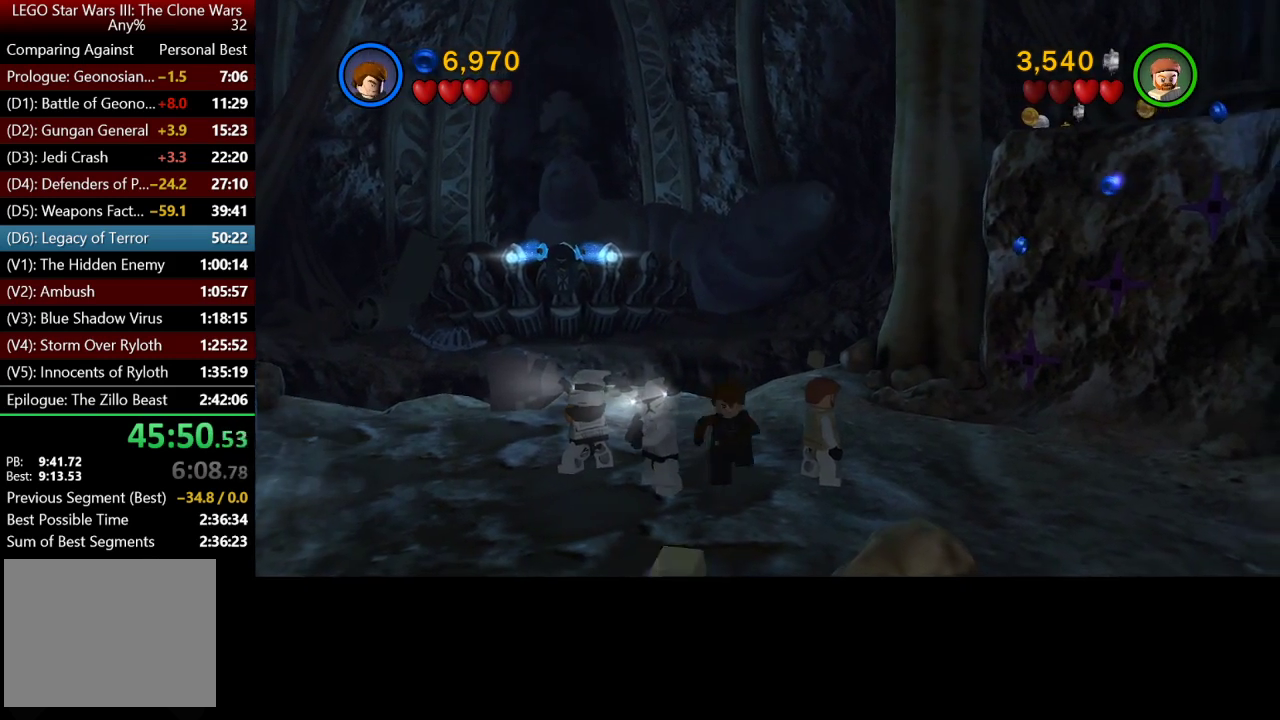
Gameplay with a controller (Xbox layout); each line is a JSON object with the inputs held at the frame after it. "events" lists button and stick changes between this image and that frame as [ms after this image, input, new state], when the widget could be followed in between. Not read: R1.
{"buttons": [], "left_stick": "up-left", "right_stick": "center", "events": [[83, "left_stick", "left"], [350, "left_stick", "up-left"]]}
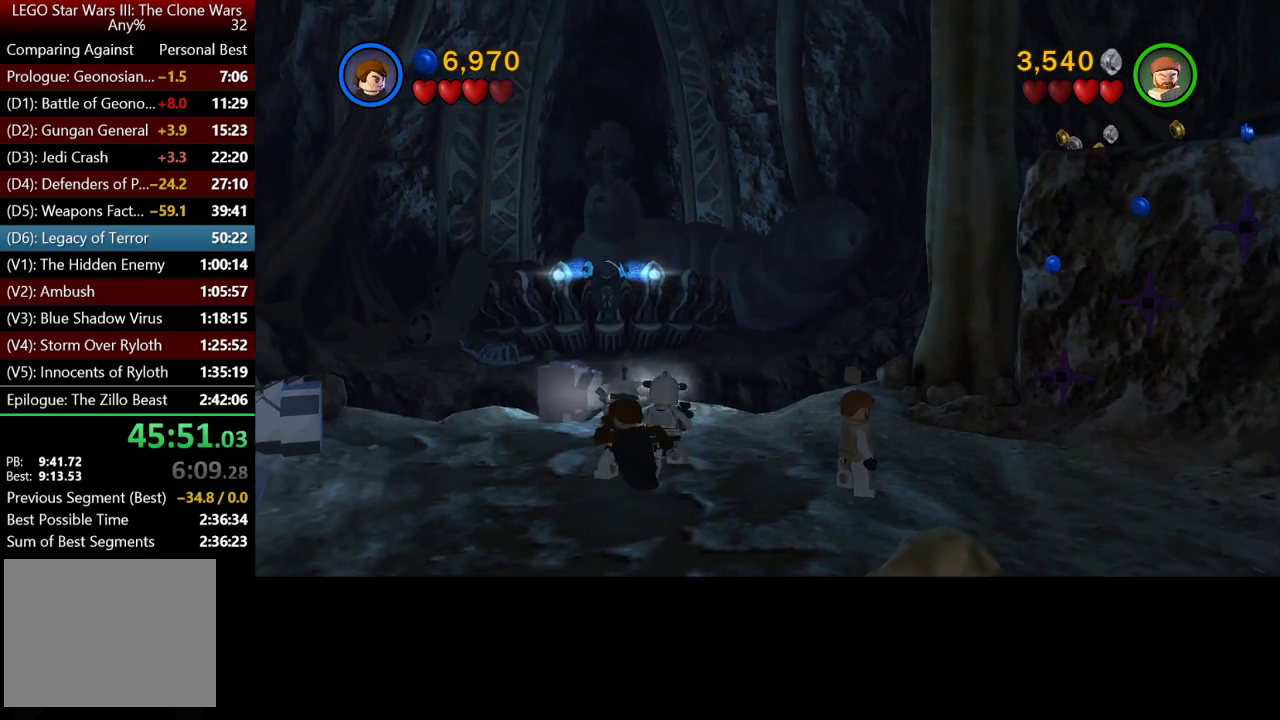
{"buttons": [], "left_stick": "down-right", "right_stick": "center", "events": [[83, "left_stick", "up-right"], [217, "left_stick", "down"], [383, "left_stick", "down-right"]]}
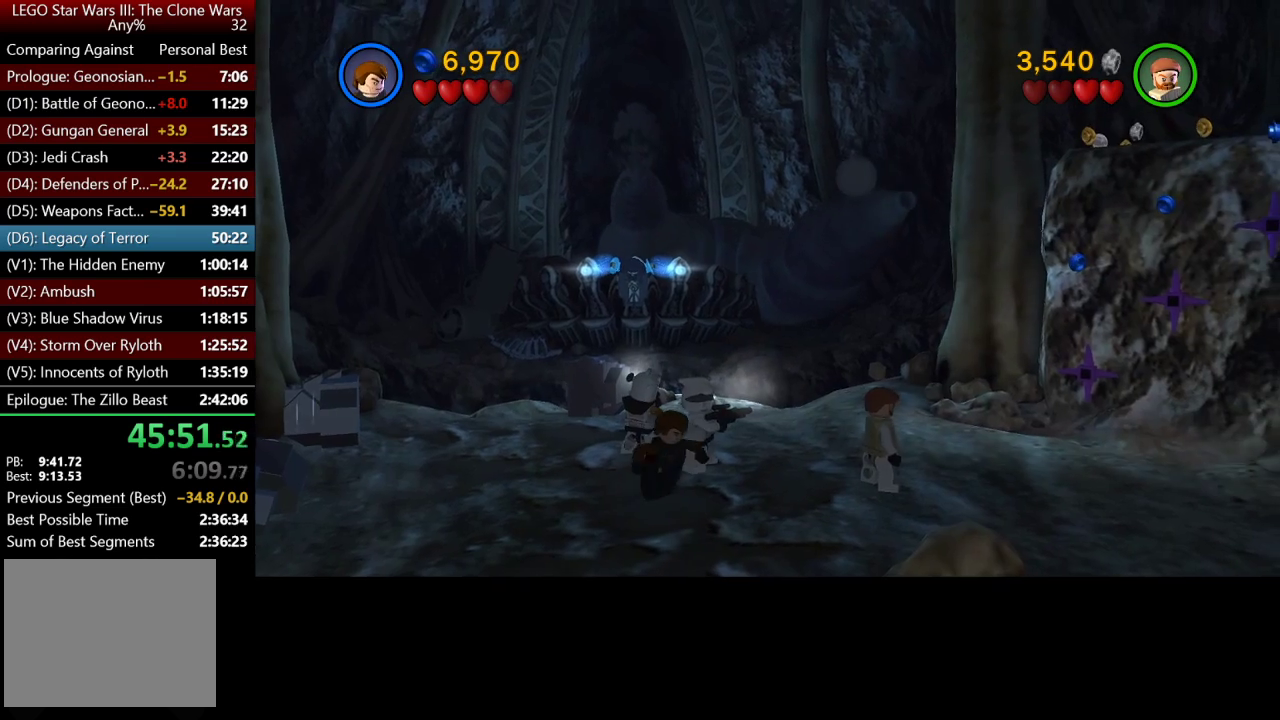
{"buttons": [], "left_stick": "right", "right_stick": "center", "events": [[17, "left_stick", "right"]]}
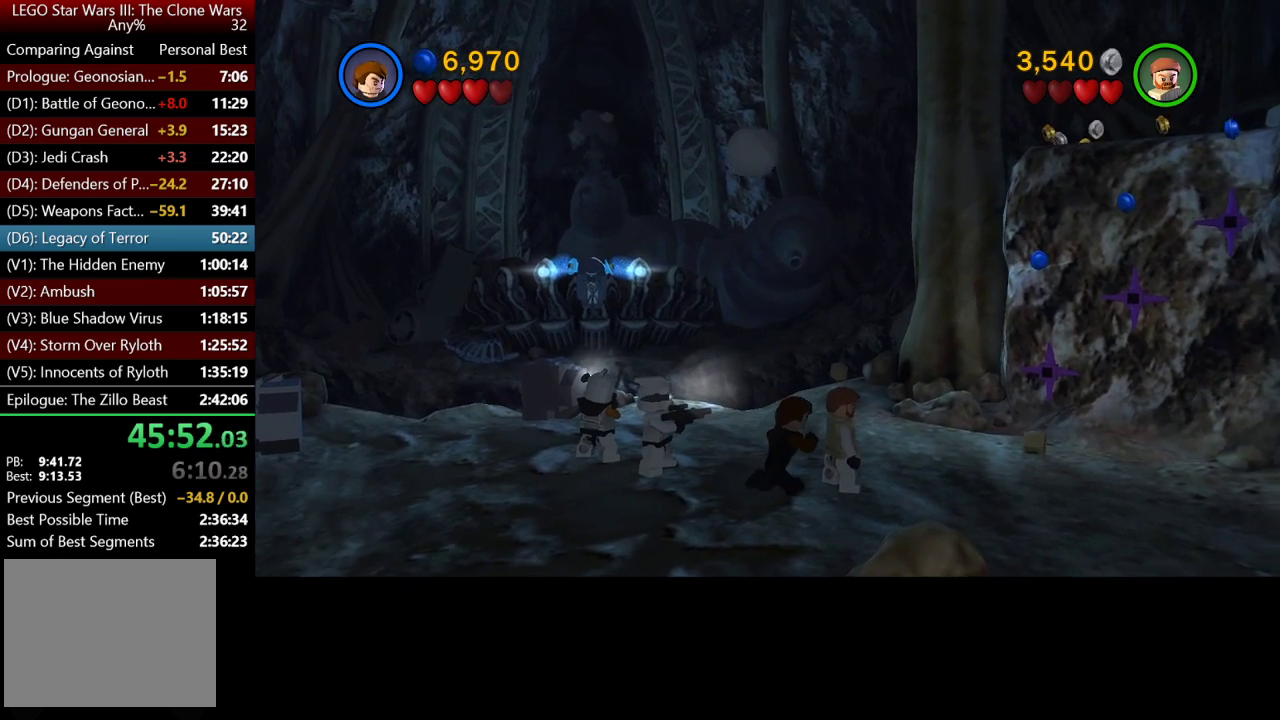
{"buttons": [], "left_stick": "up-right", "right_stick": "center", "events": [[133, "left_stick", "down-right"], [317, "left_stick", "right"], [383, "left_stick", "up-right"]]}
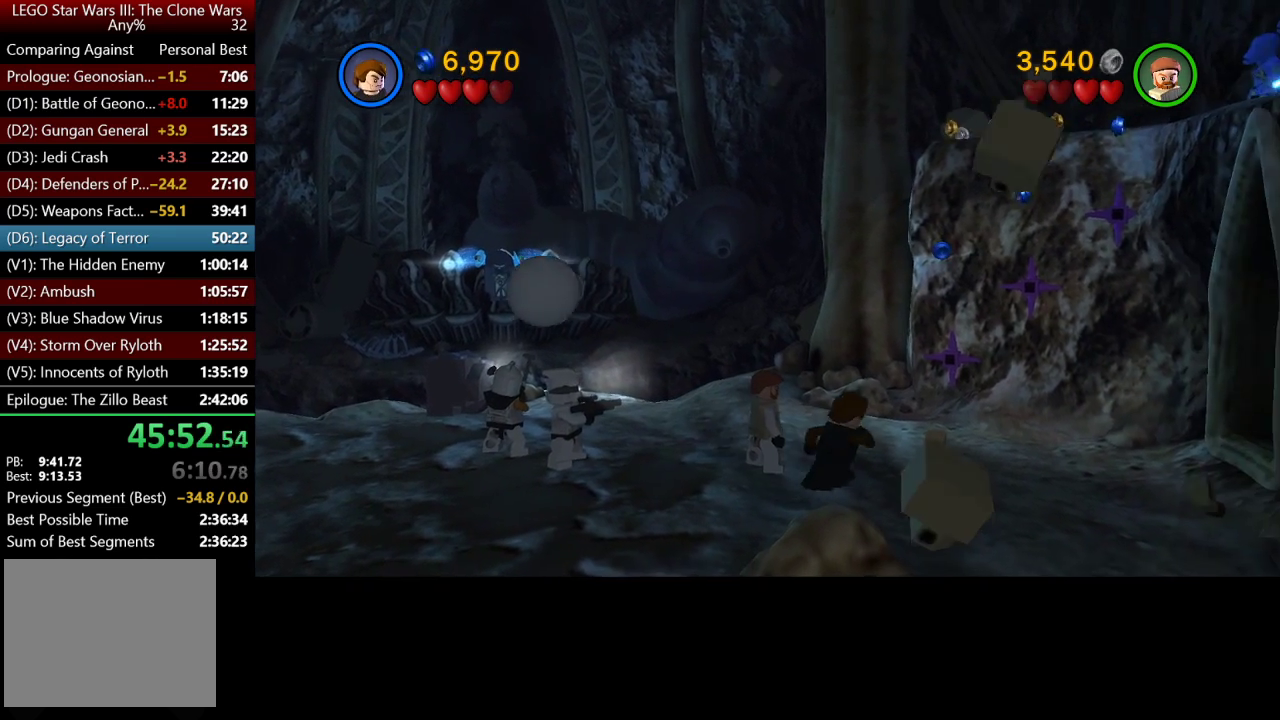
{"buttons": [], "left_stick": "center", "right_stick": "center", "events": [[50, "left_stick", "center"]]}
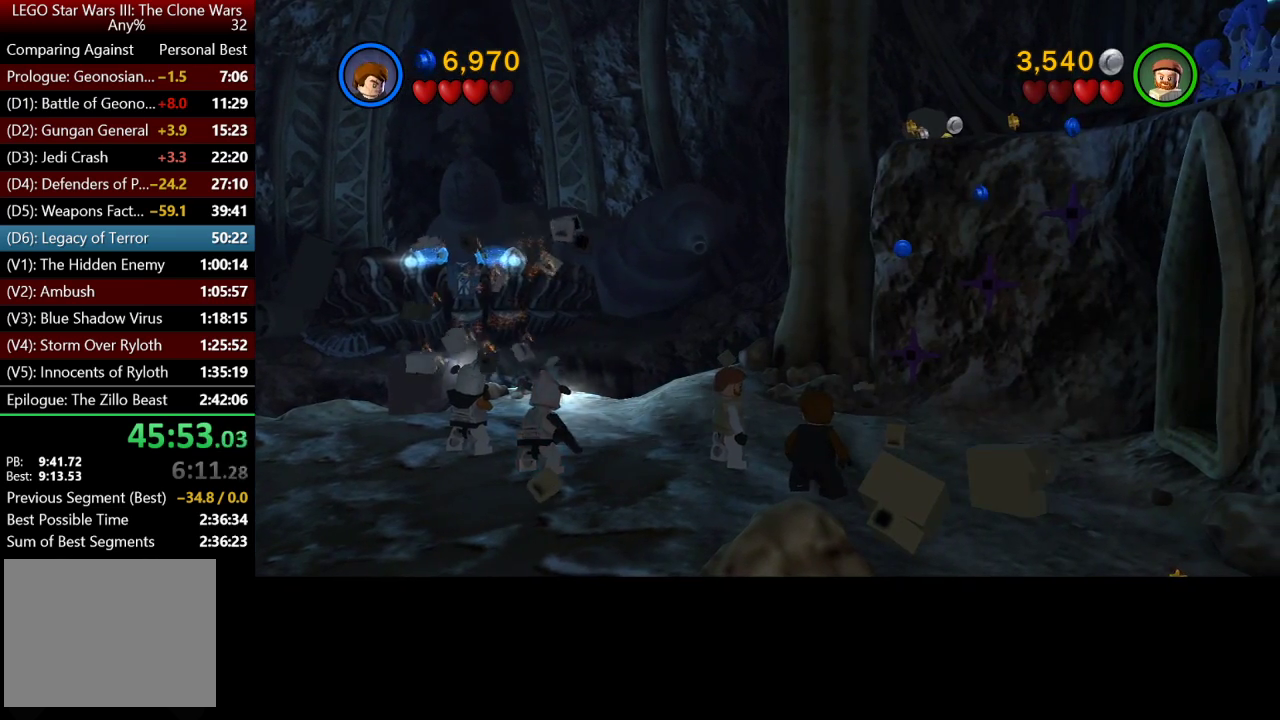
{"buttons": [], "left_stick": "down-left", "right_stick": "center"}
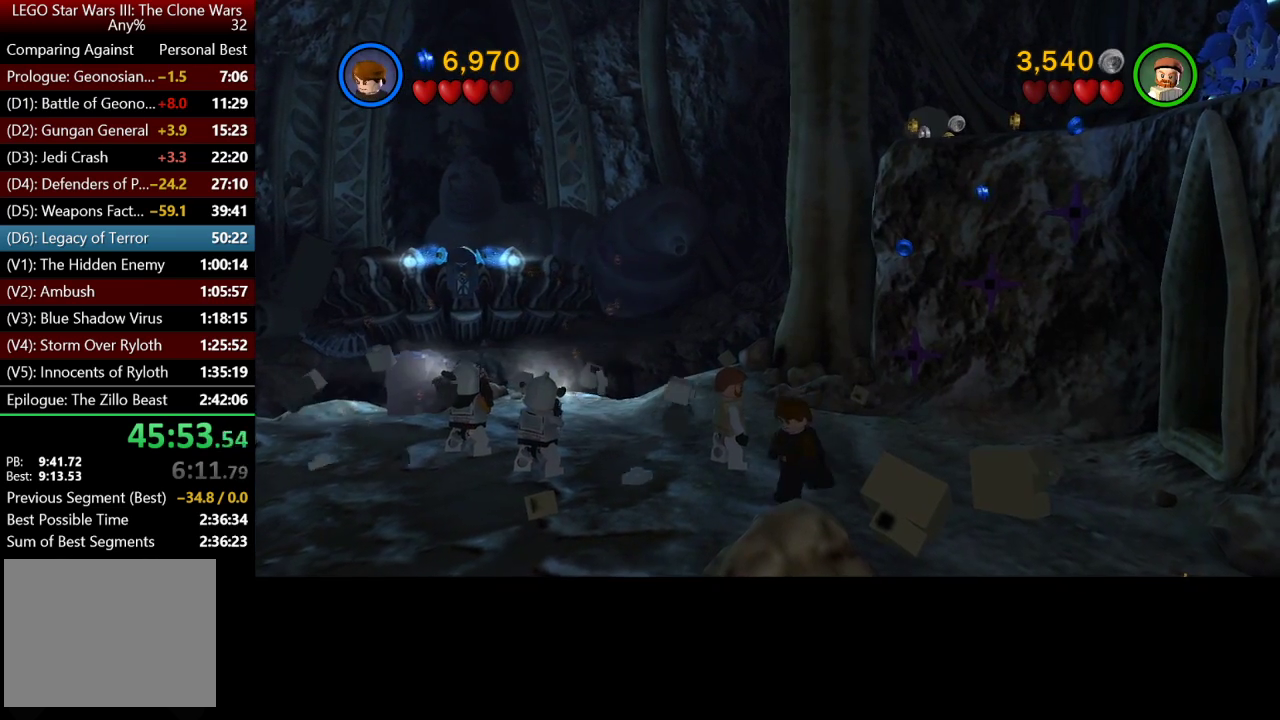
{"buttons": [], "left_stick": "center", "right_stick": "center"}
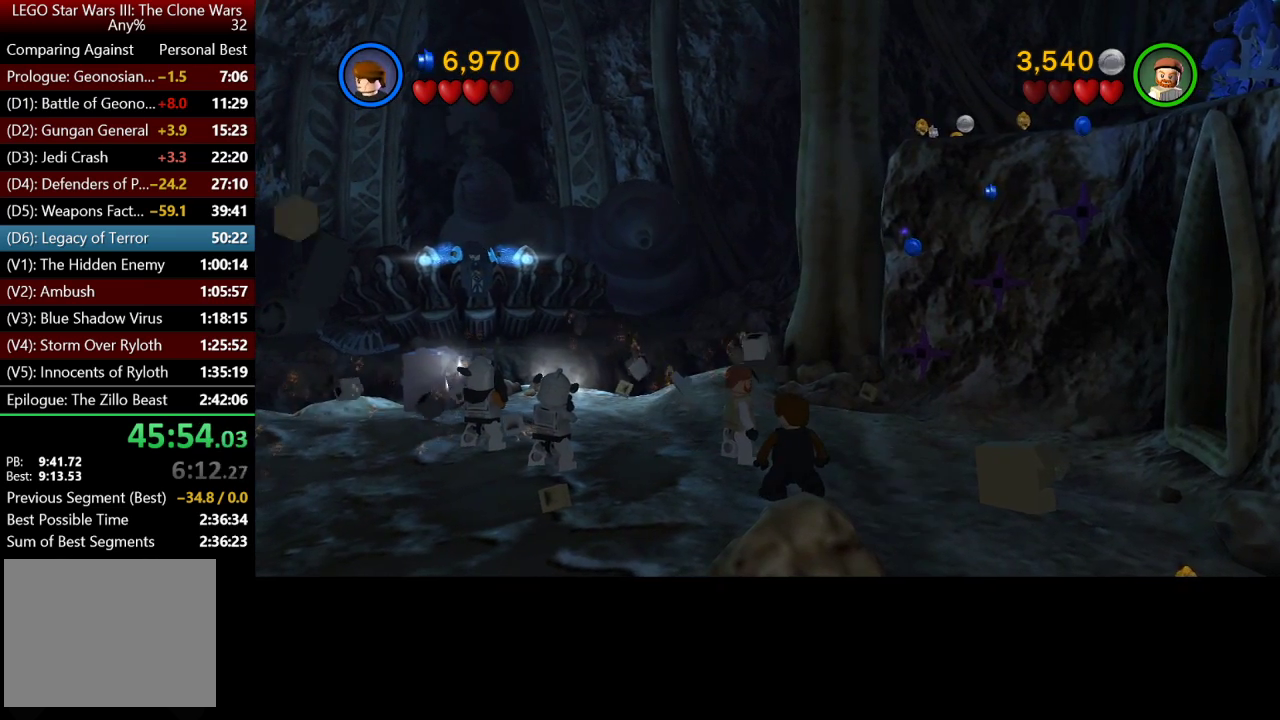
{"buttons": [], "left_stick": "right", "right_stick": "center", "events": [[100, "left_stick", "up-left"], [183, "left_stick", "center"], [467, "left_stick", "right"]]}
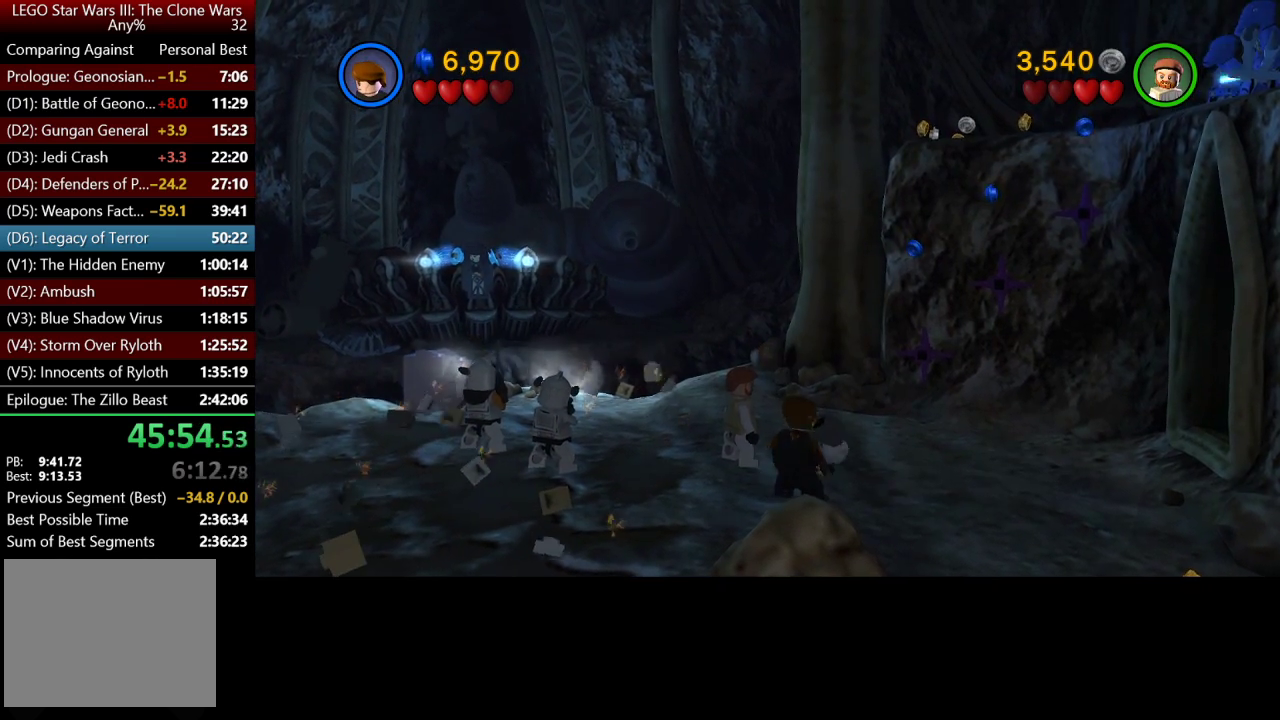
{"buttons": [], "left_stick": "center", "right_stick": "center"}
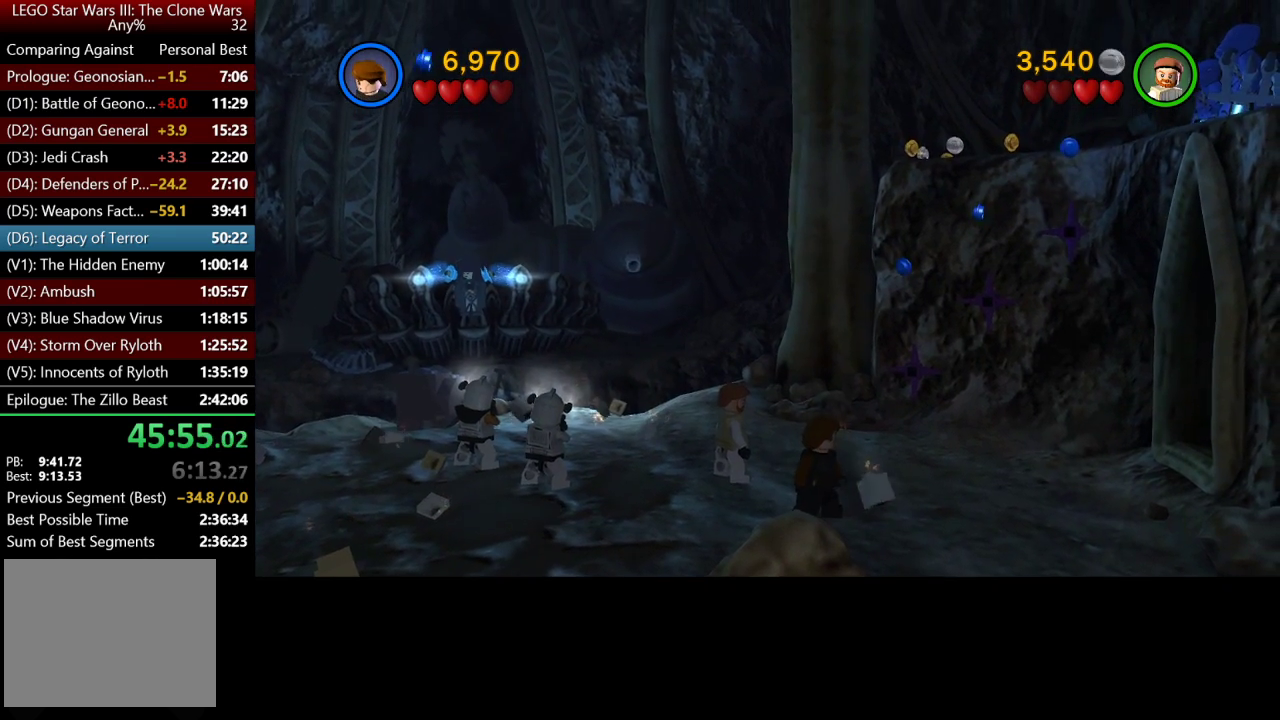
{"buttons": [], "left_stick": "center", "right_stick": "center", "events": [[200, "left_stick", "left"], [350, "left_stick", "center"]]}
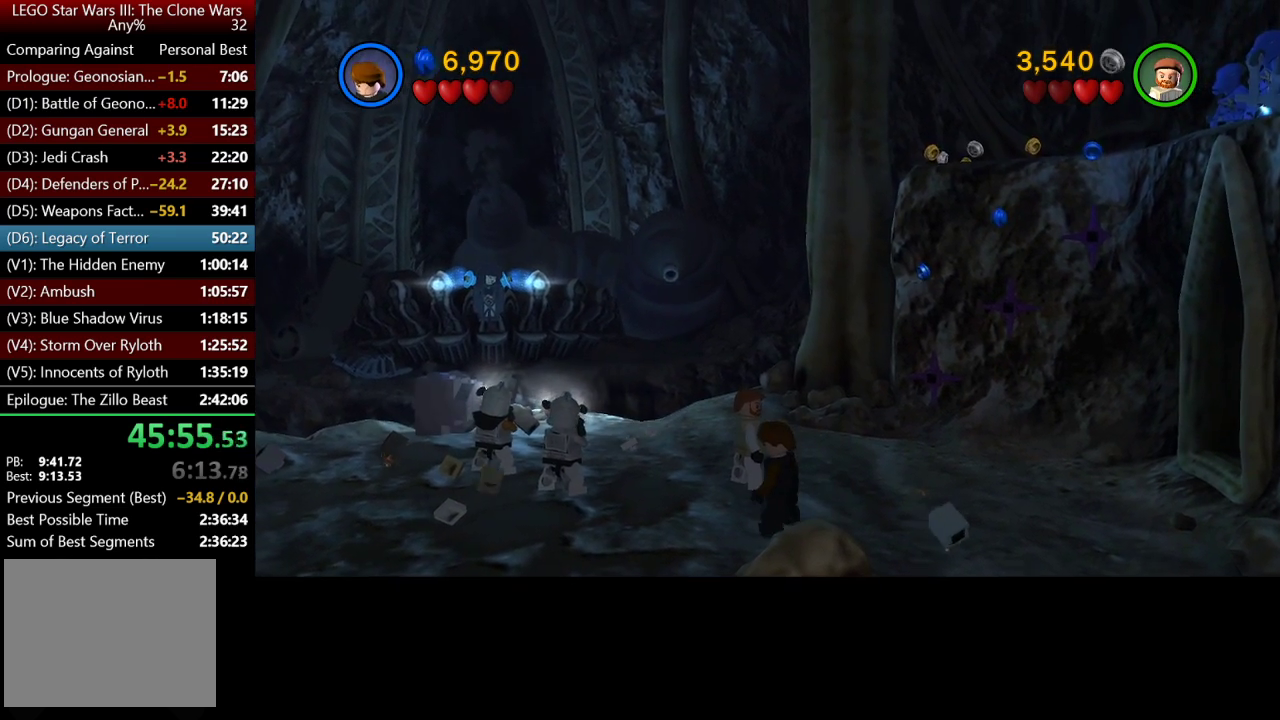
{"buttons": [], "left_stick": "center", "right_stick": "center", "events": []}
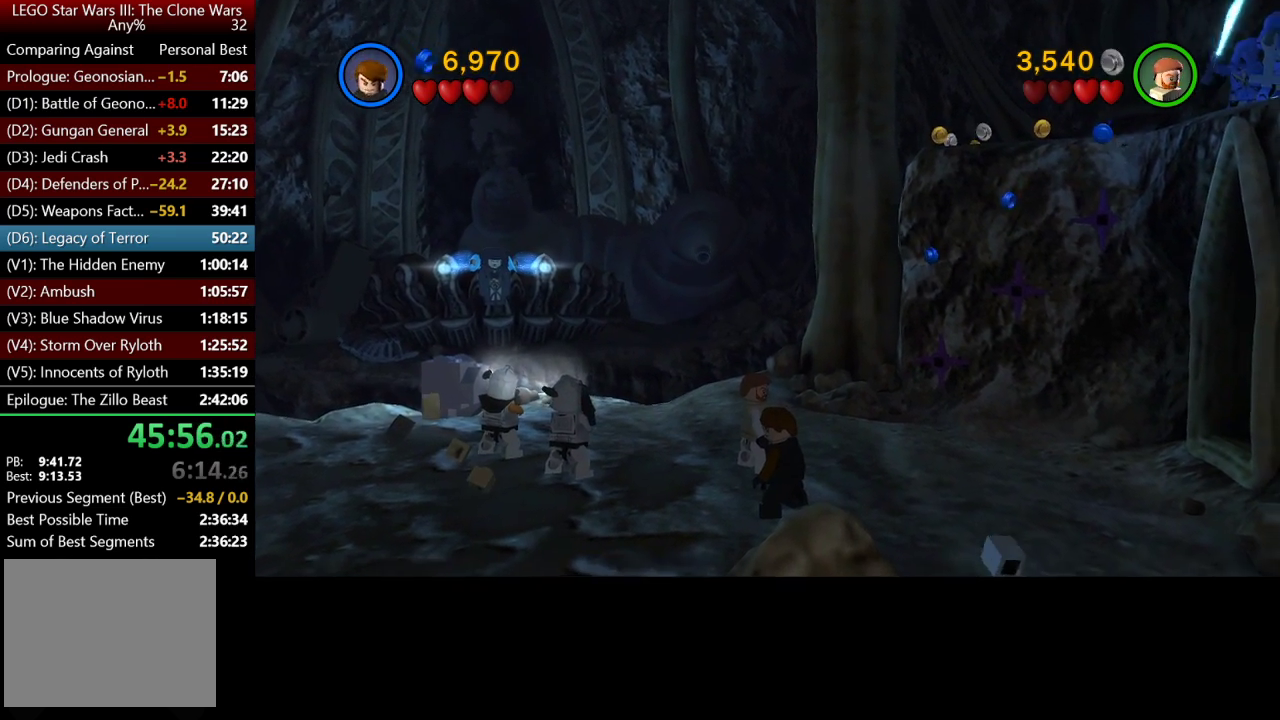
{"buttons": [], "left_stick": "right", "right_stick": "center", "events": [[400, "left_stick", "right"]]}
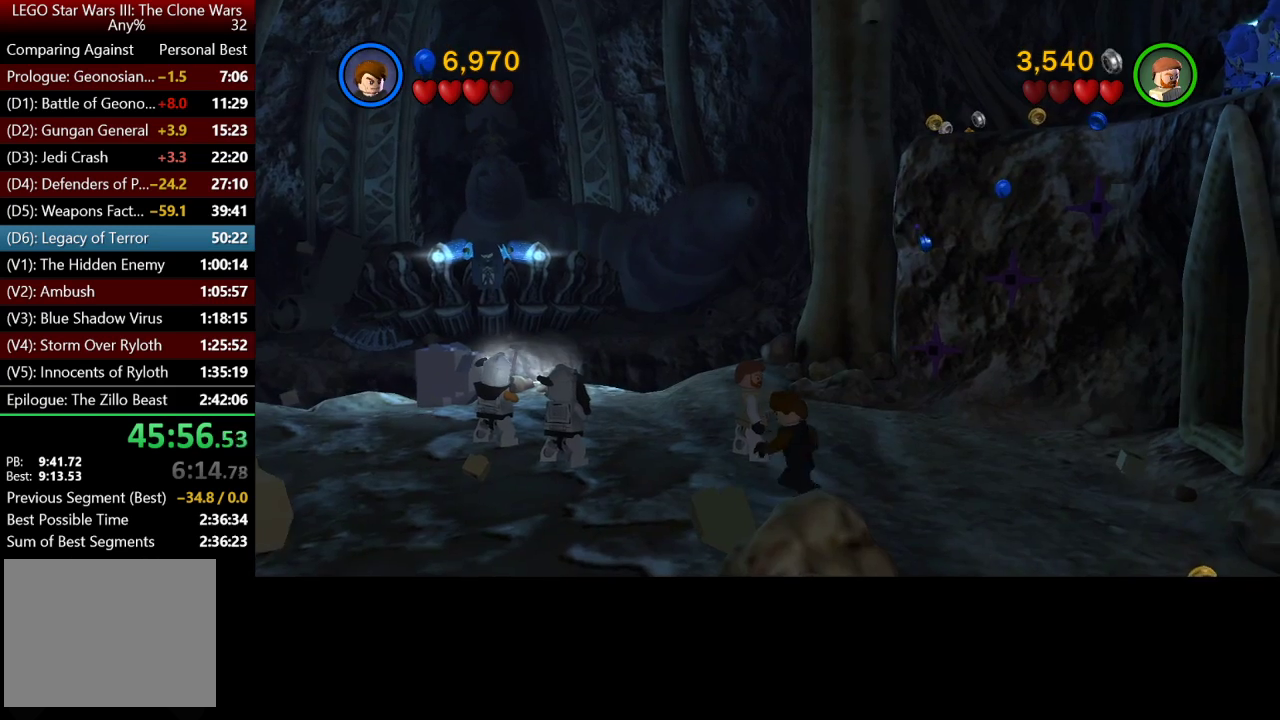
{"buttons": [], "left_stick": "center", "right_stick": "center", "events": [[317, "left_stick", "center"]]}
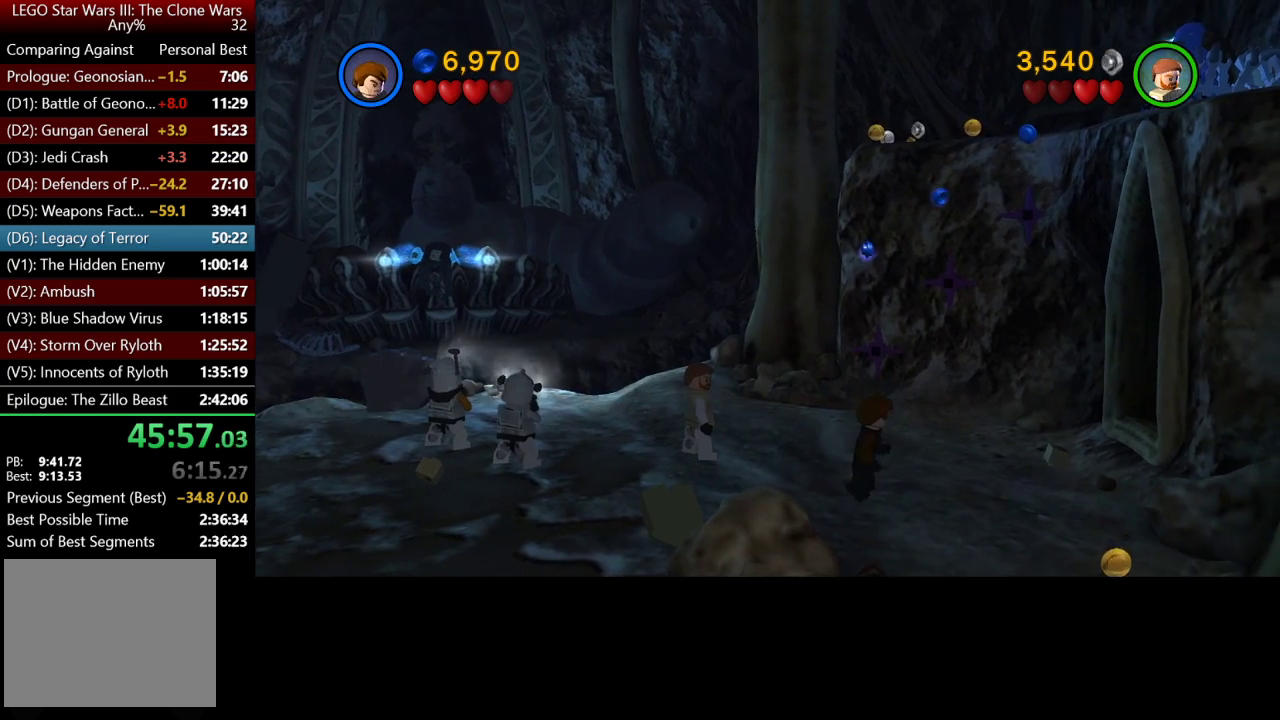
{"buttons": [], "left_stick": "center", "right_stick": "center", "events": []}
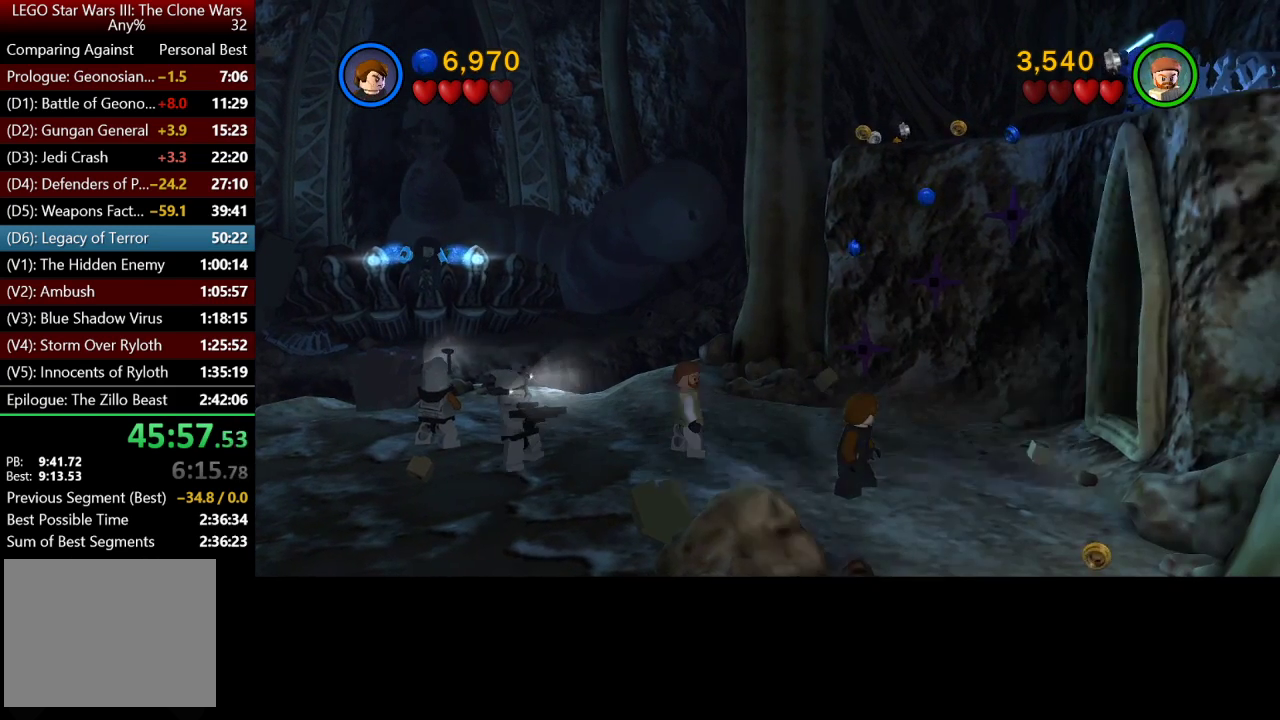
{"buttons": [], "left_stick": "center", "right_stick": "center", "events": []}
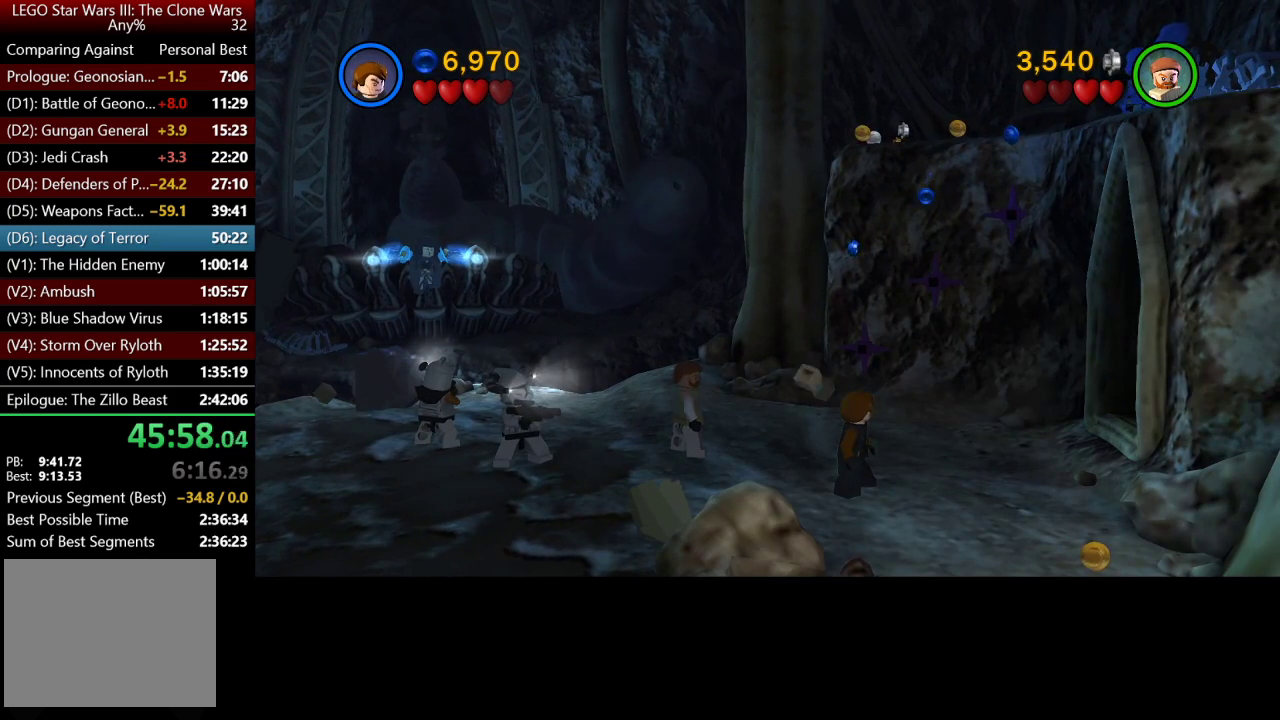
{"buttons": [], "left_stick": "center", "right_stick": "center", "events": []}
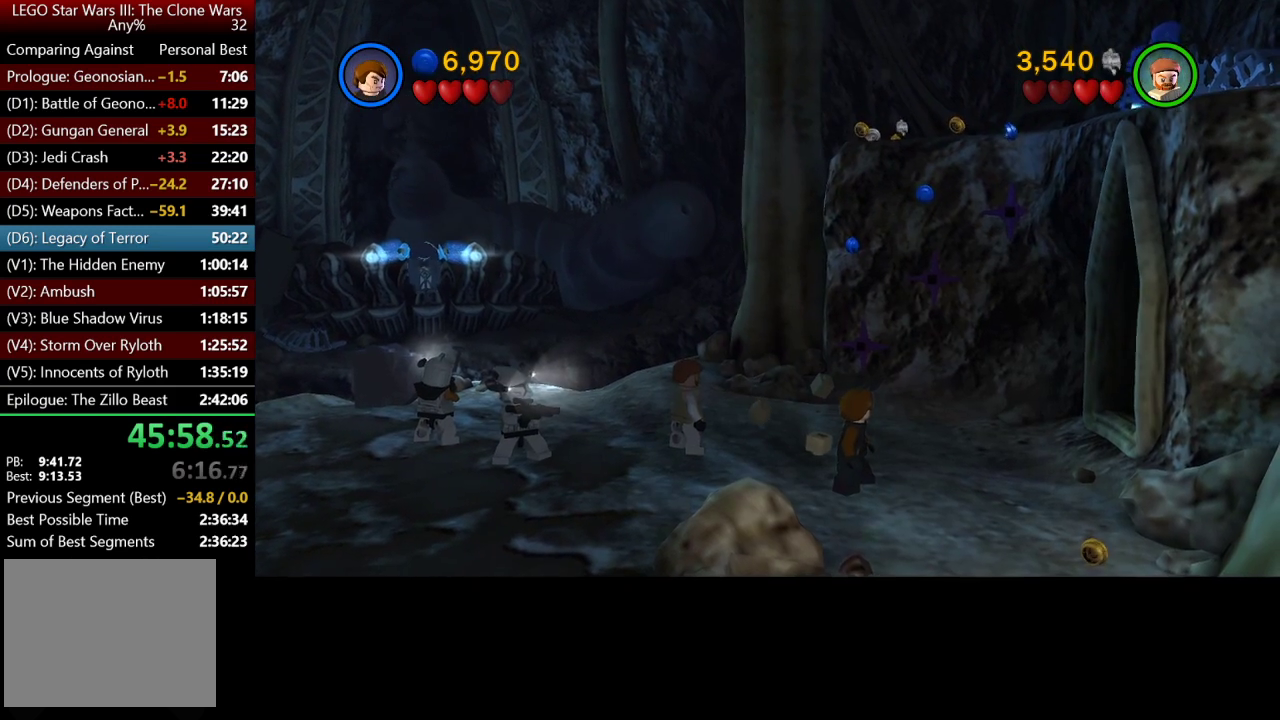
{"buttons": [], "left_stick": "center", "right_stick": "center", "events": []}
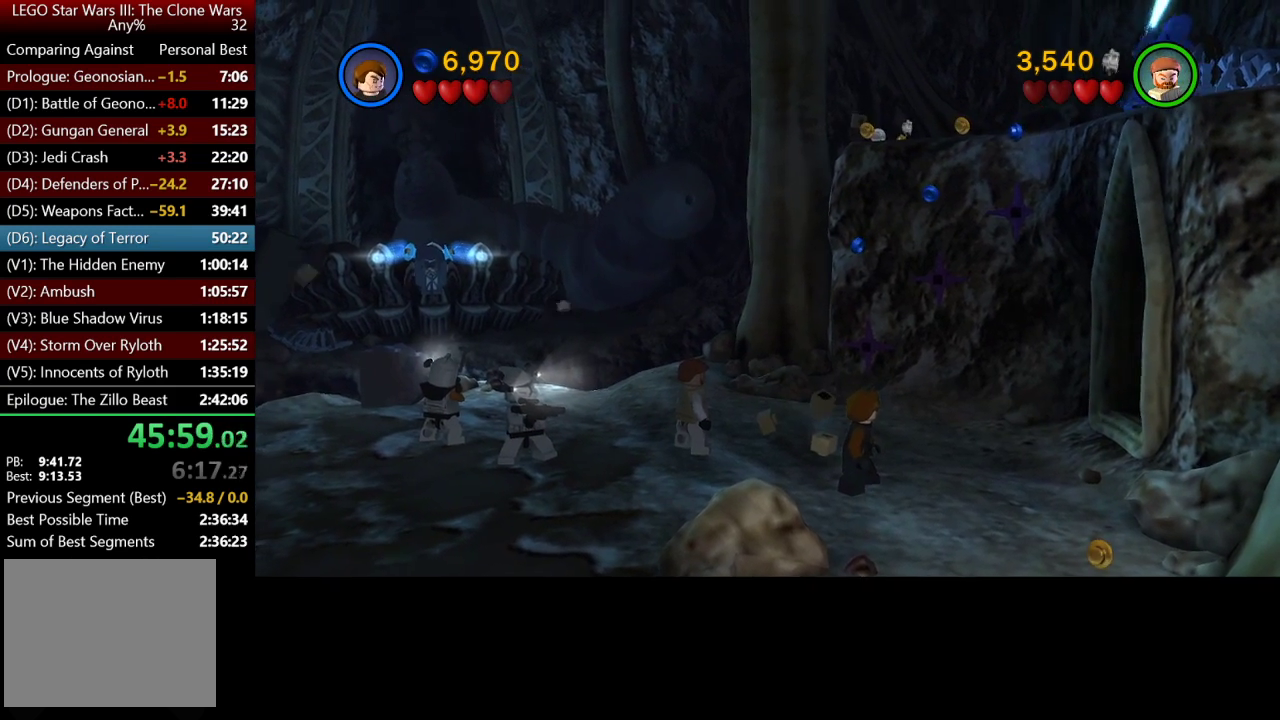
{"buttons": [], "left_stick": "down-left", "right_stick": "center", "events": [[400, "left_stick", "down-left"]]}
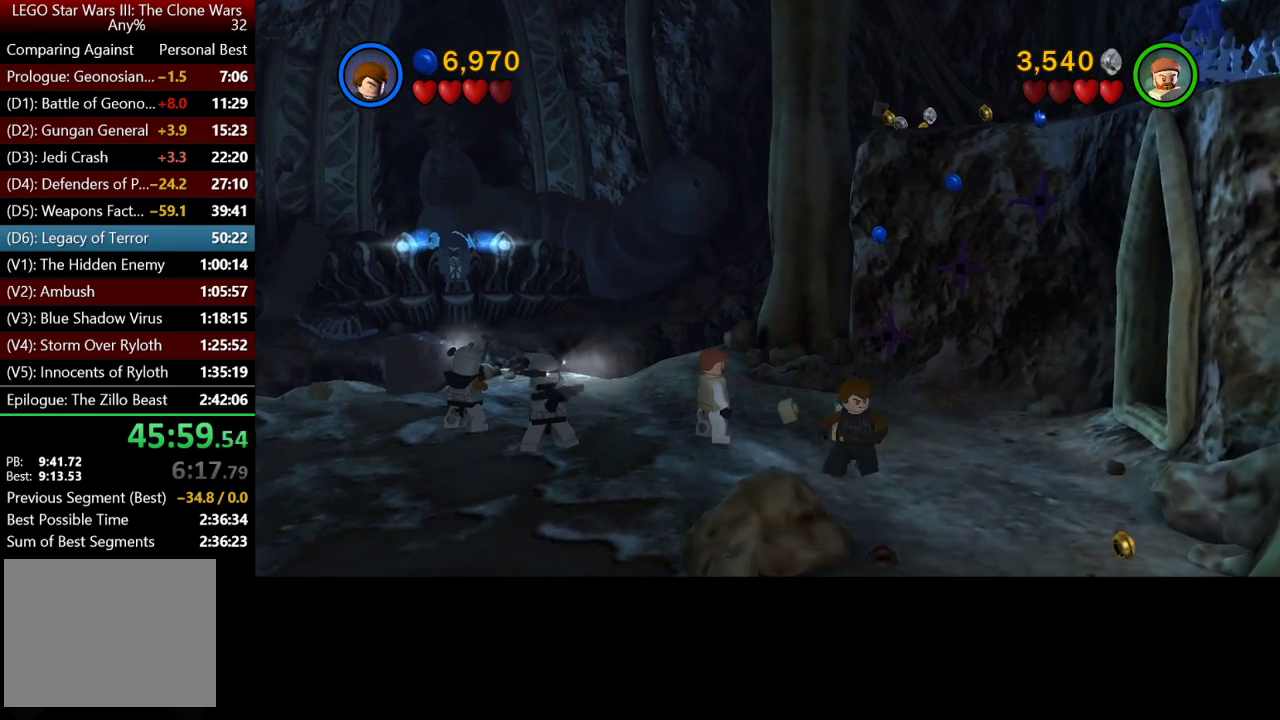
{"buttons": [], "left_stick": "center", "right_stick": "center", "events": [[67, "left_stick", "center"]]}
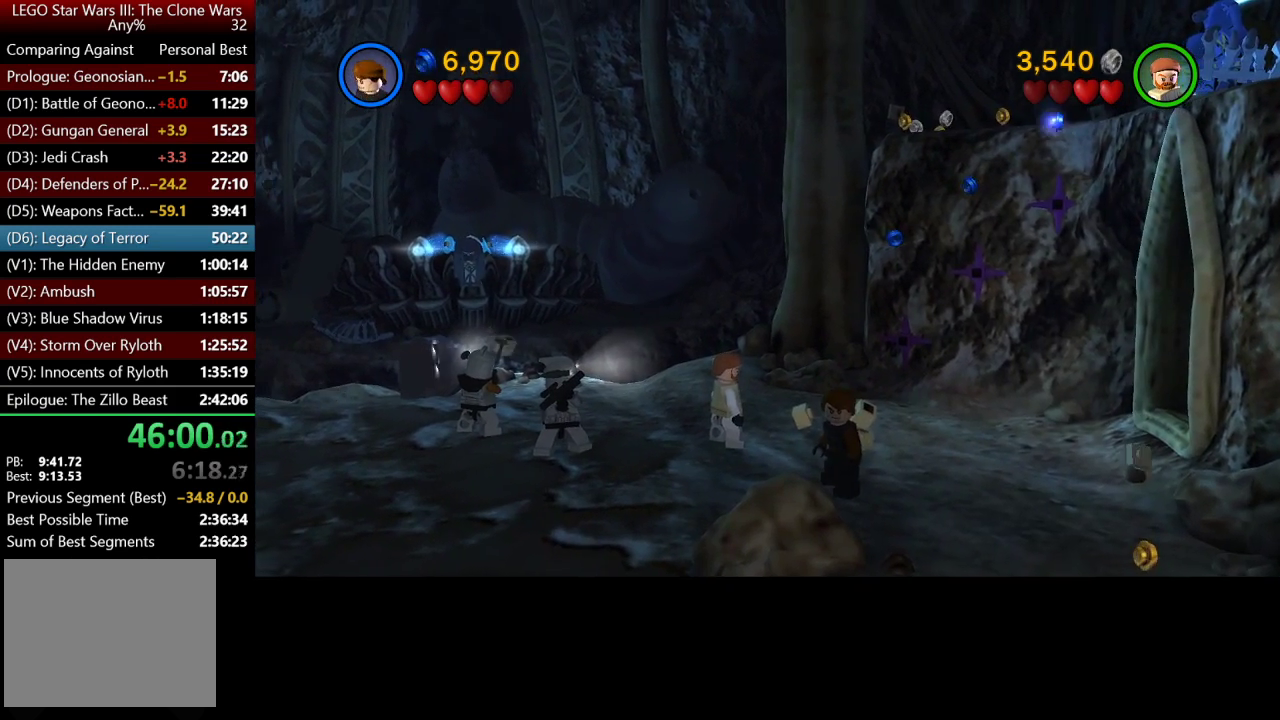
{"buttons": [], "left_stick": "center", "right_stick": "center", "events": []}
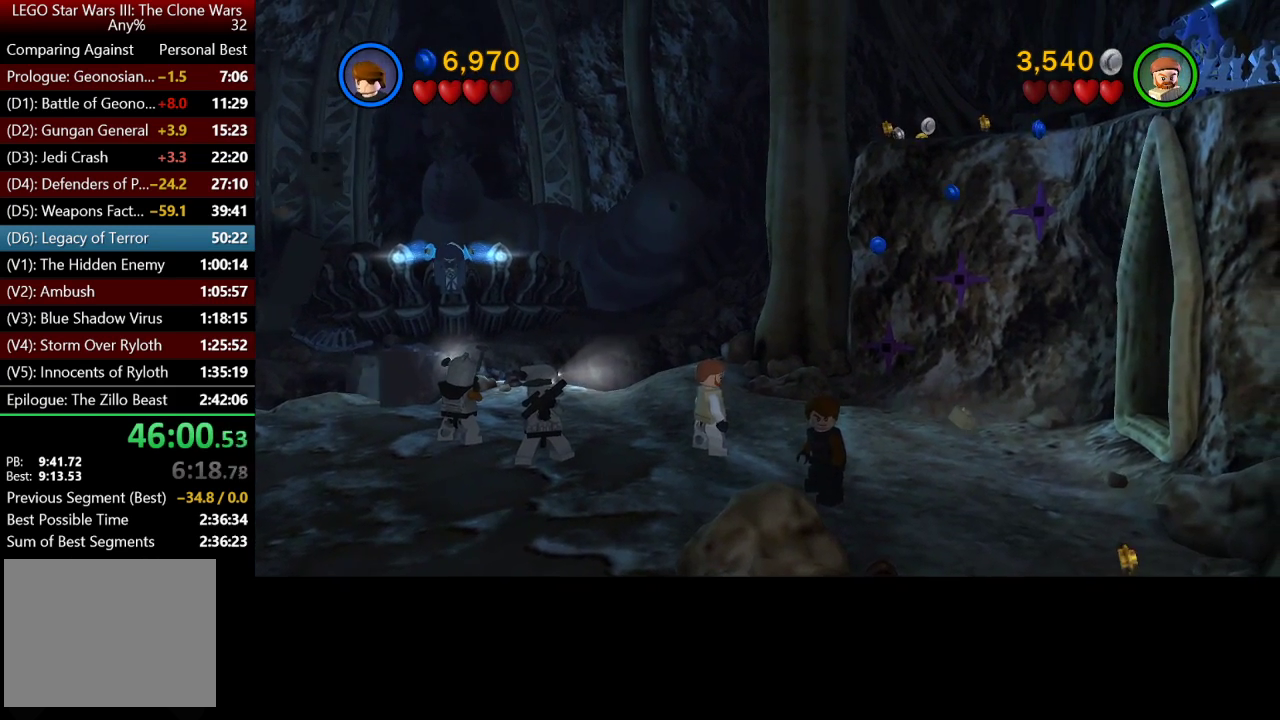
{"buttons": [], "left_stick": "center", "right_stick": "center", "events": [[100, "left_stick", "up-left"], [183, "left_stick", "center"]]}
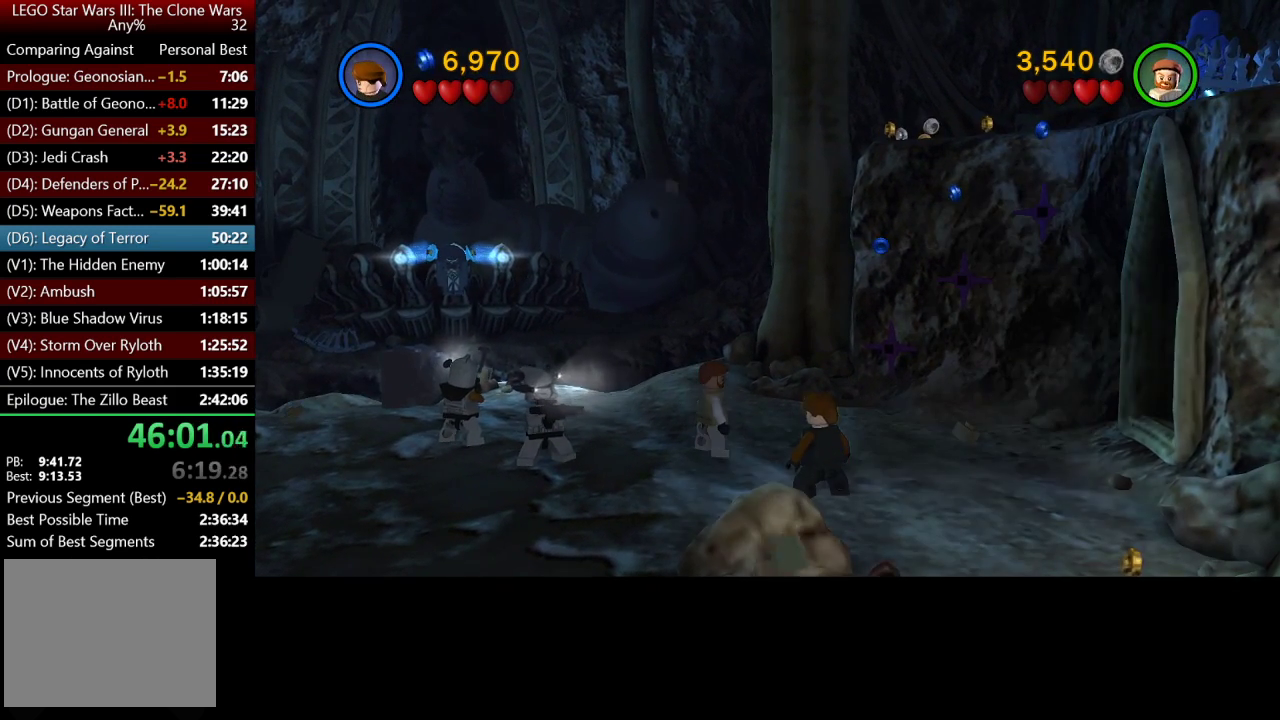
{"buttons": [], "left_stick": "center", "right_stick": "center", "events": []}
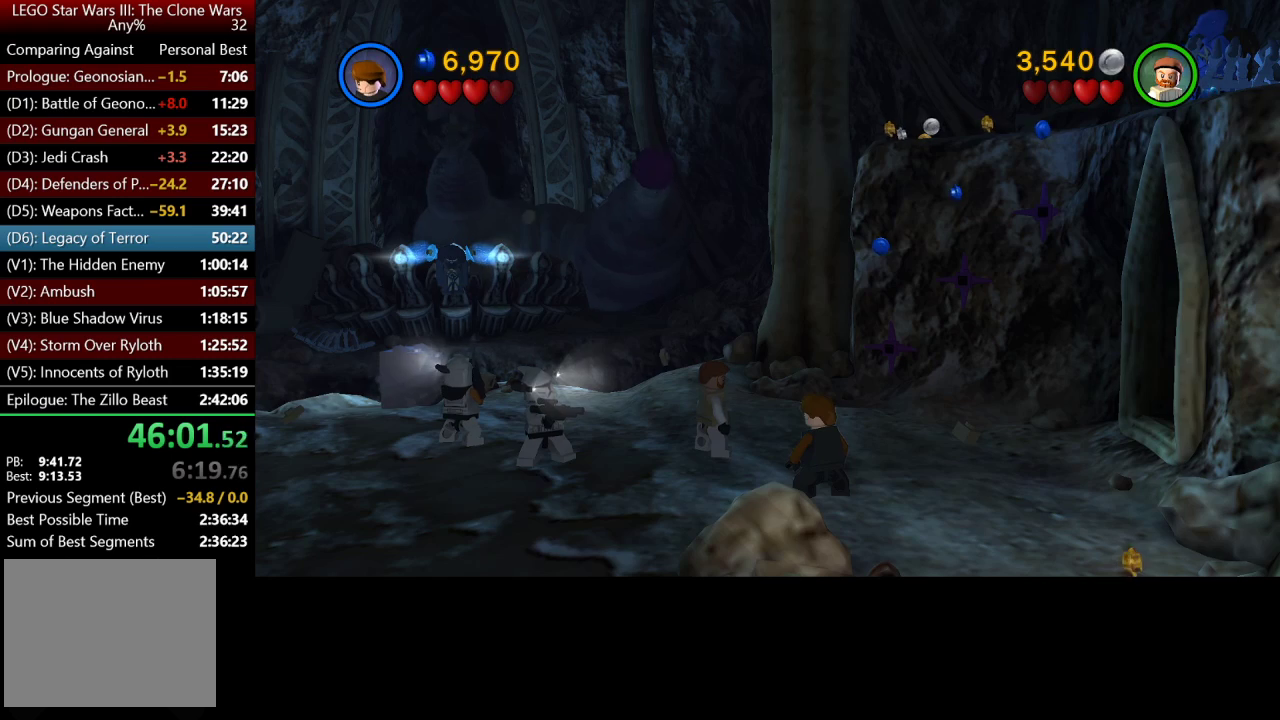
{"buttons": [], "left_stick": "center", "right_stick": "center", "events": []}
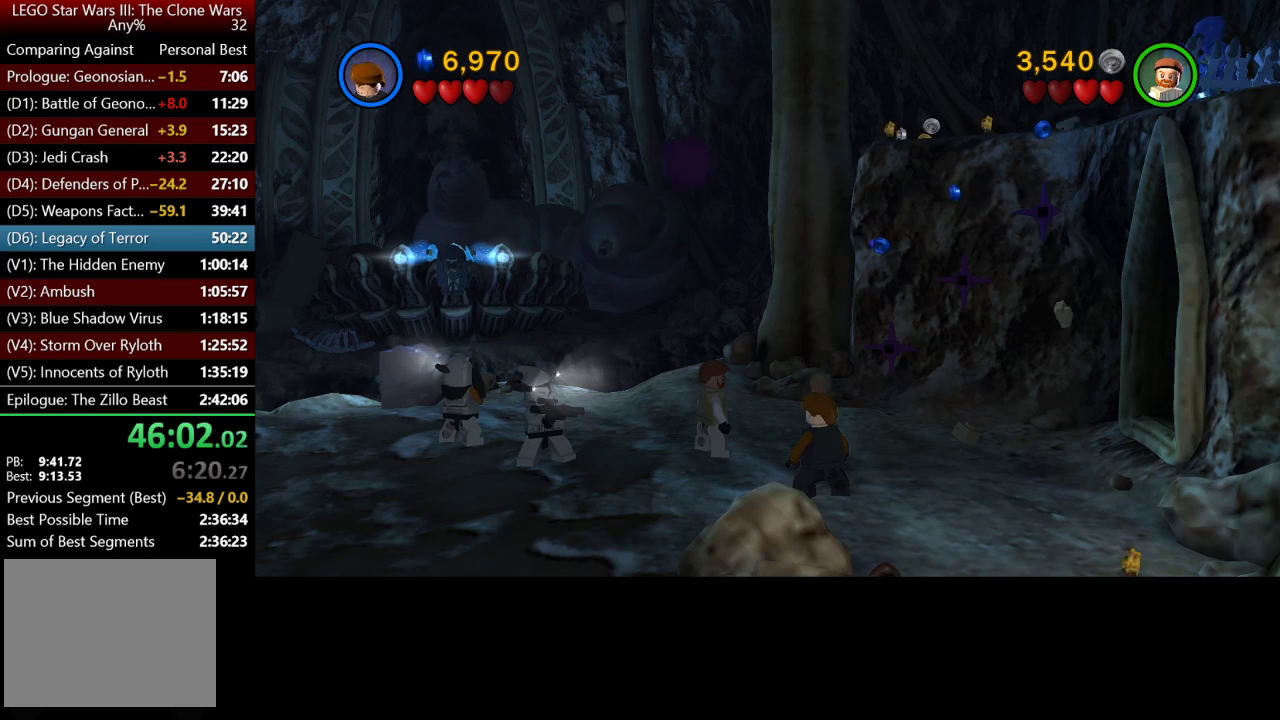
{"buttons": [], "left_stick": "center", "right_stick": "center", "events": []}
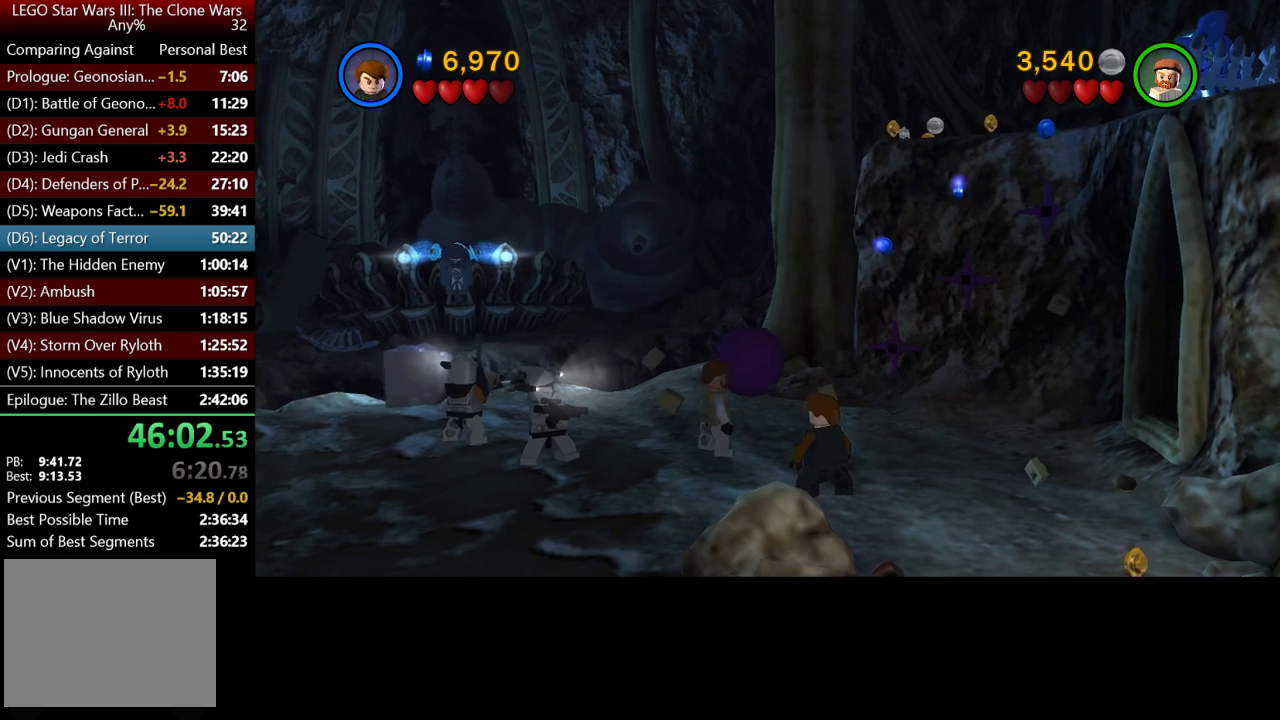
{"buttons": [], "left_stick": "center", "right_stick": "center", "events": []}
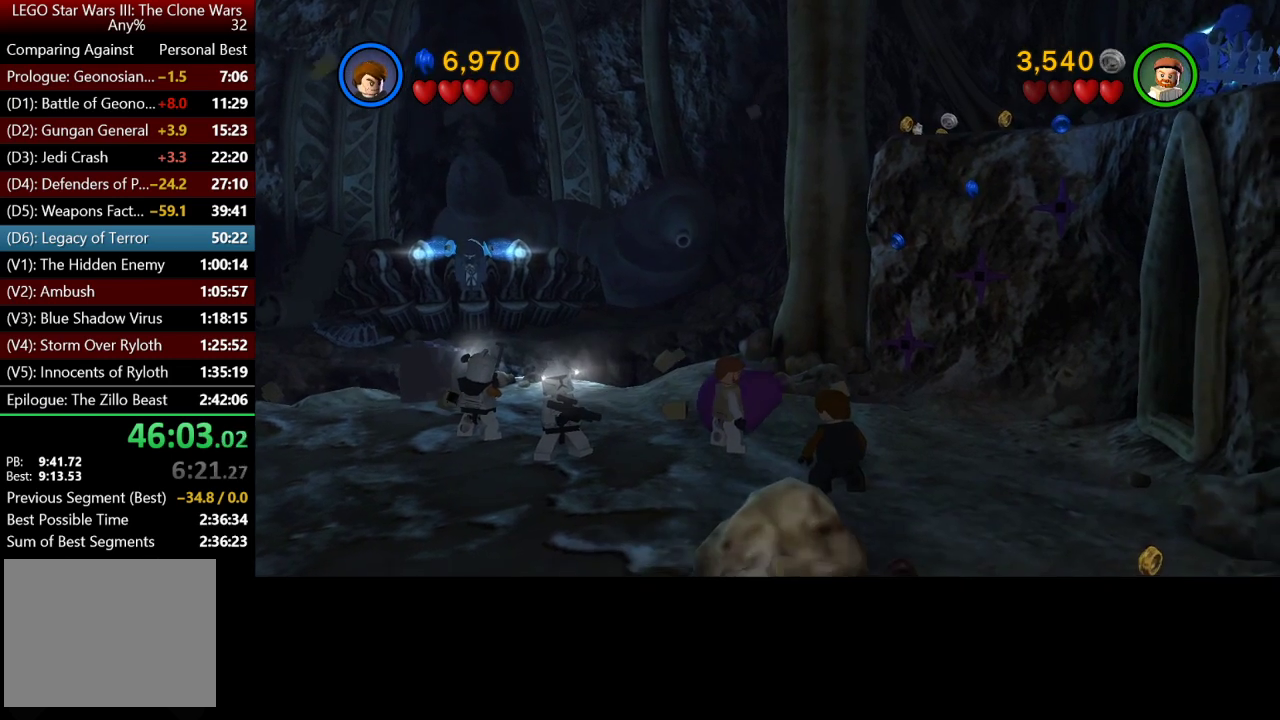
{"buttons": [], "left_stick": "center", "right_stick": "center", "events": []}
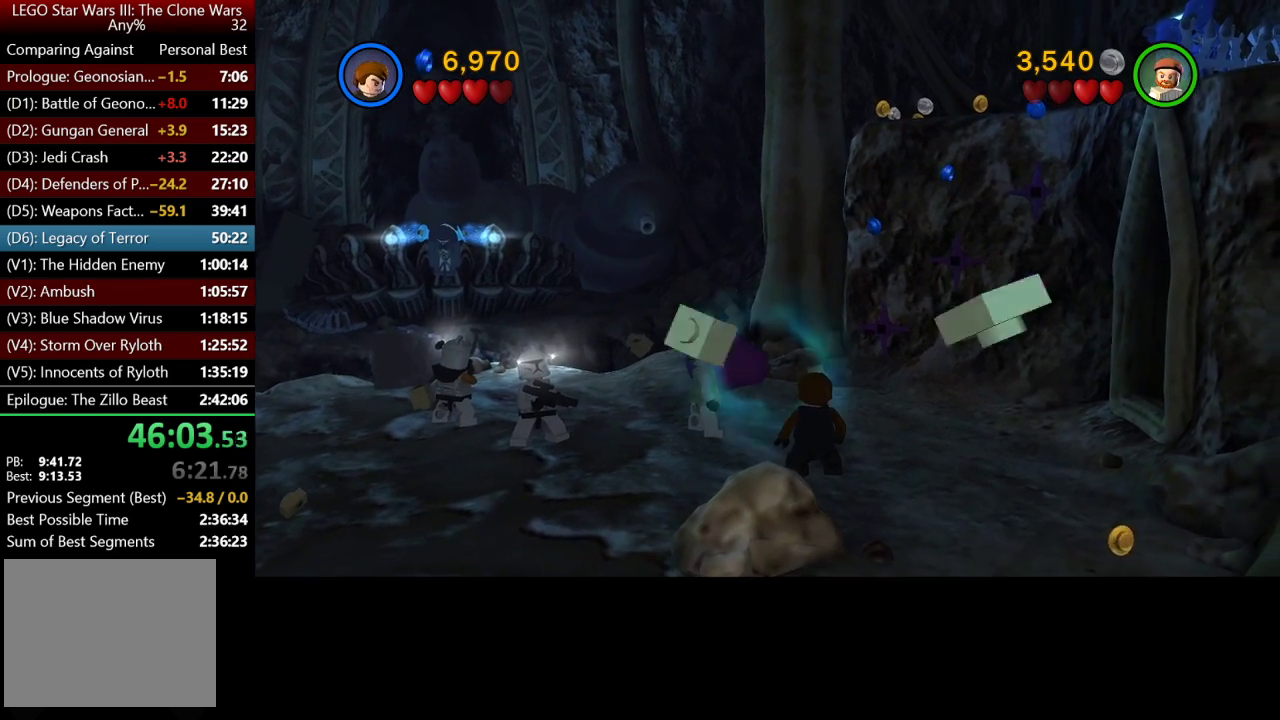
{"buttons": ["B"], "left_stick": "up-right", "right_stick": "center", "events": [[233, "B", "down"], [433, "left_stick", "up-right"]]}
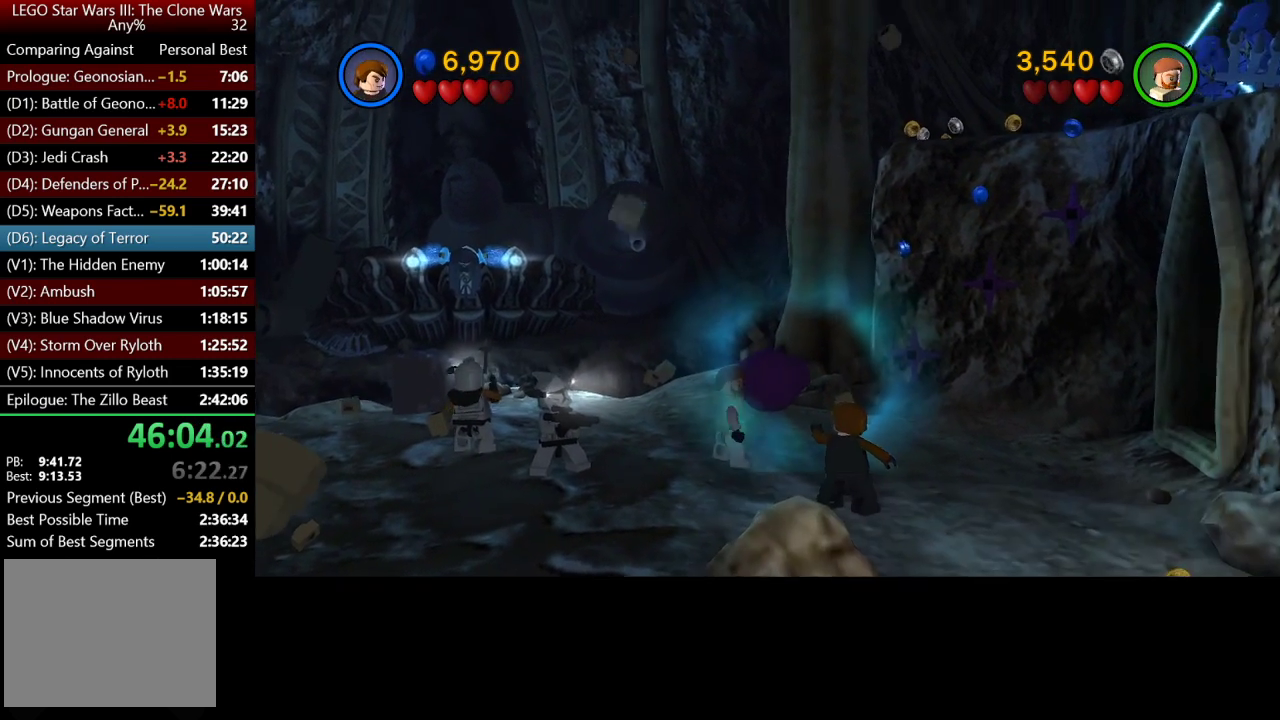
{"buttons": ["B"], "left_stick": "right", "right_stick": "center", "events": [[383, "left_stick", "right"]]}
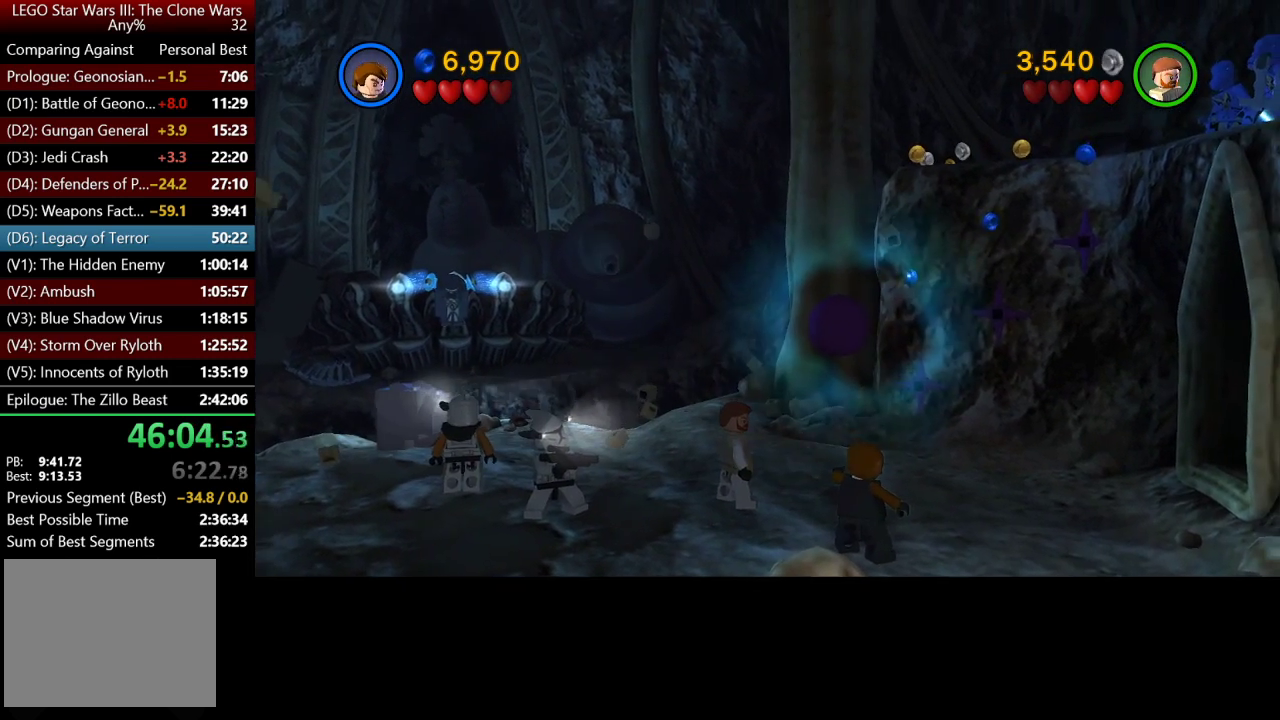
{"buttons": ["B"], "left_stick": "right", "right_stick": "center", "events": [[333, "left_stick", "up-right"], [433, "left_stick", "right"]]}